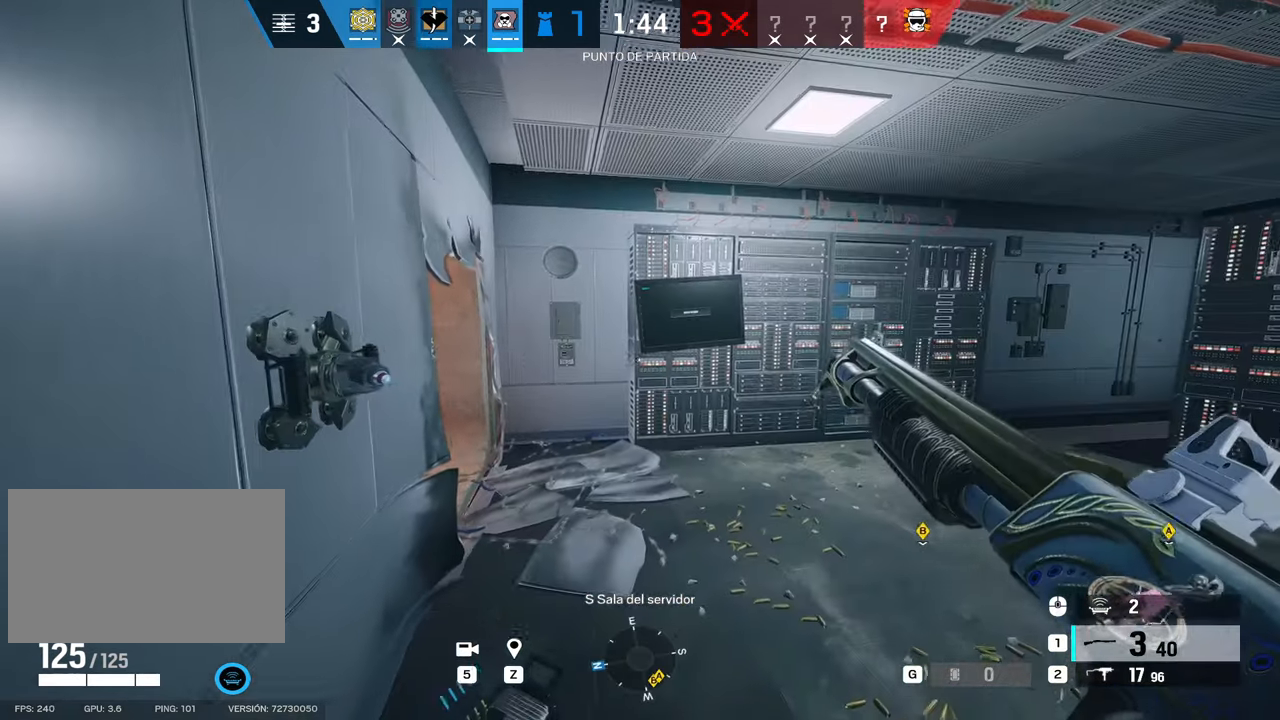
Gameplay with keyboard and mouse; each line is a JSON object with the keys and mouse buttons held at the frame after it. "events" lists presses ("down") and releases ("up") of "1", "2", "3", "4", "5", "a", "alt", "b", "c", "ctrl", "d", "e", "f", "g", "q", "r", "s", "shift", "space", "t", "tab", "tilde", "v", "w", "x", "z", "mouse_left", "mouse_wheel", "mouse_right", "mouse_mb4" and "mouse_mb5" between this image and that frame as [ms after this image, input, new state], when the widget could be followed in between. "mouse_left", "mouse_wheel", "mouse_right", "mouse_mb4", "mouse_mb5" = the "left", "wheel", "right", "mb4", "mb5" buttons of the "mouse" list. No other keys are recorded. "wheel" means that the mouse wheel is clicked or scrolled. Mouse movement is not recorded.
{"keys": ["alt"], "mouse": [], "events": [[100, "a", "up"], [233, "s", "up"]]}
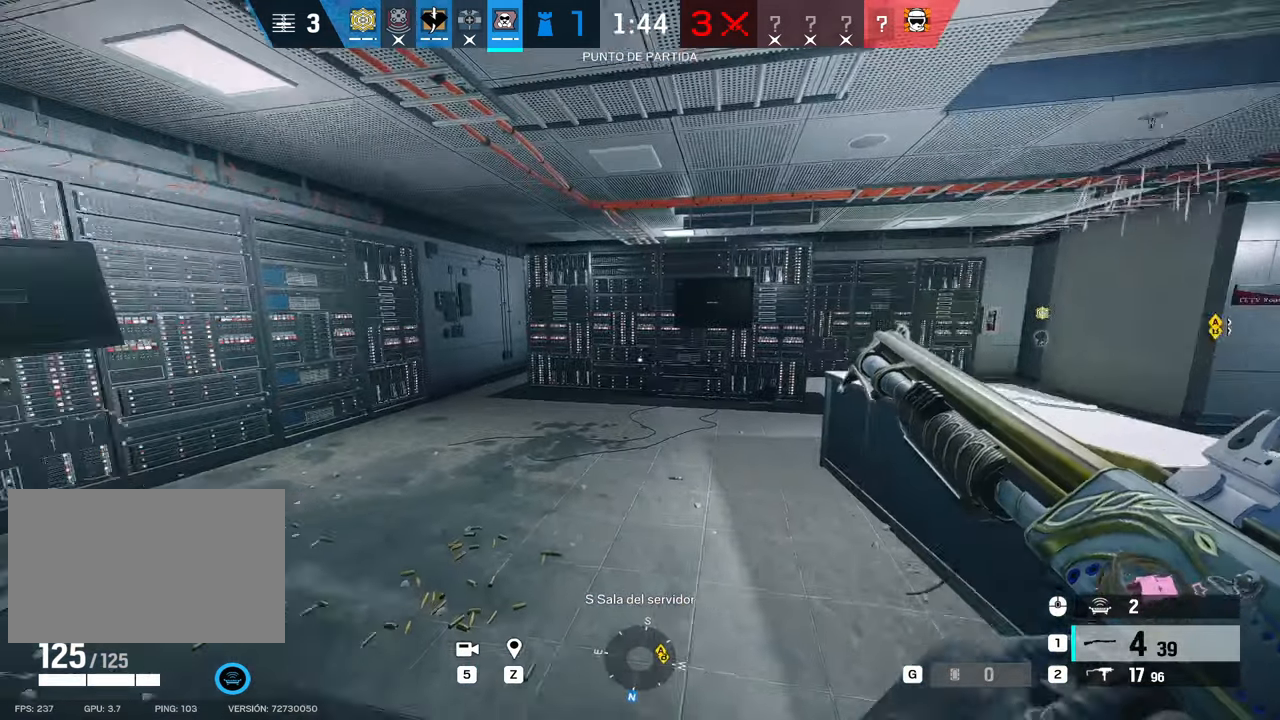
{"keys": ["alt"], "mouse": [], "events": []}
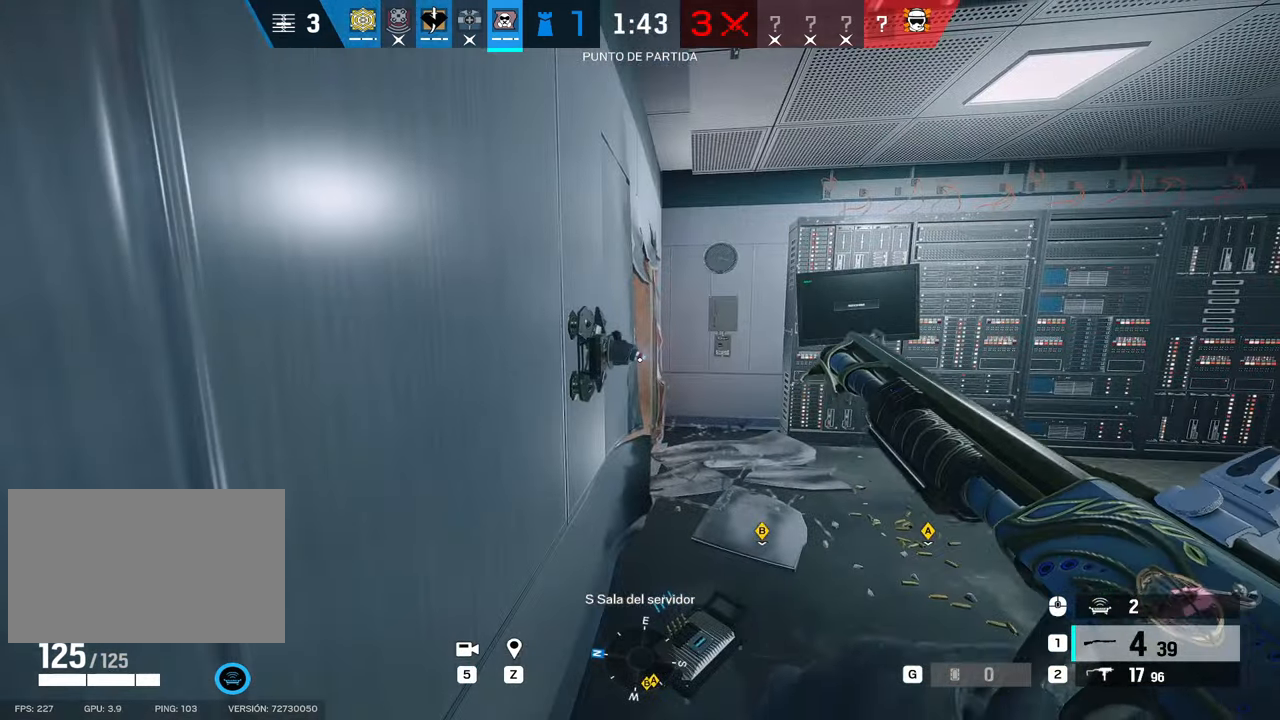
{"keys": ["alt"], "mouse": [], "events": []}
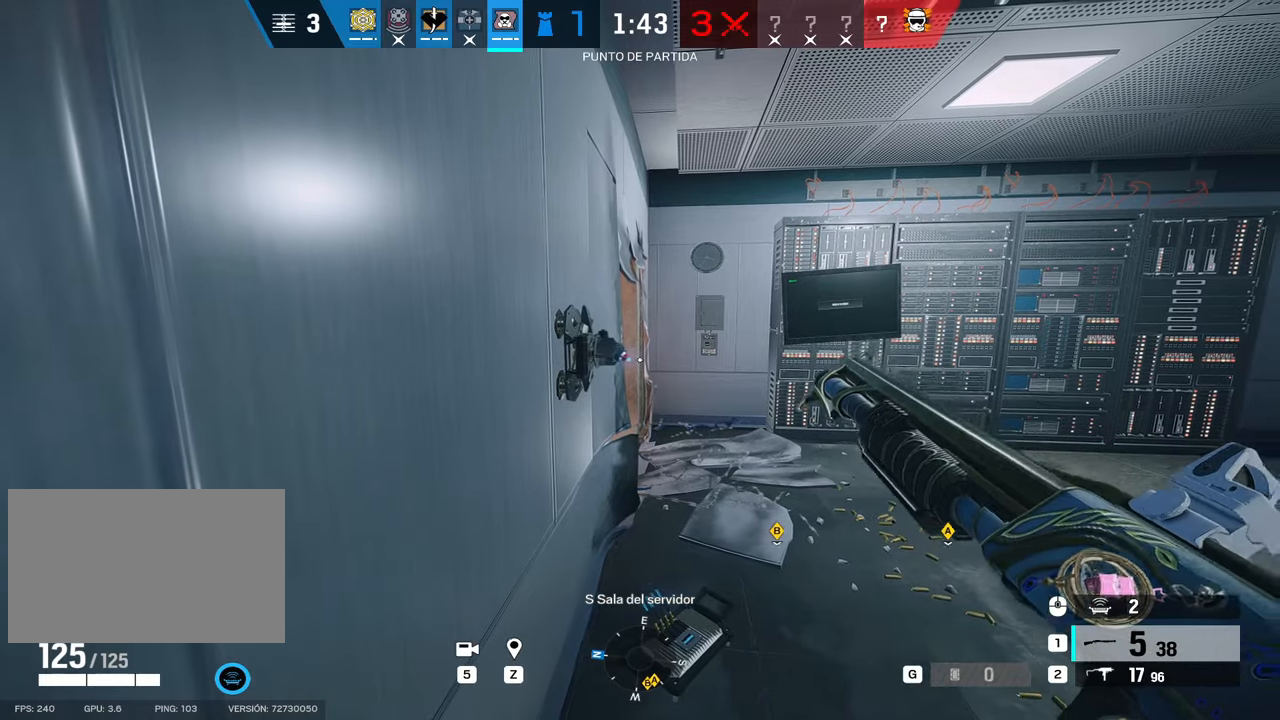
{"keys": ["alt"], "mouse": [], "events": []}
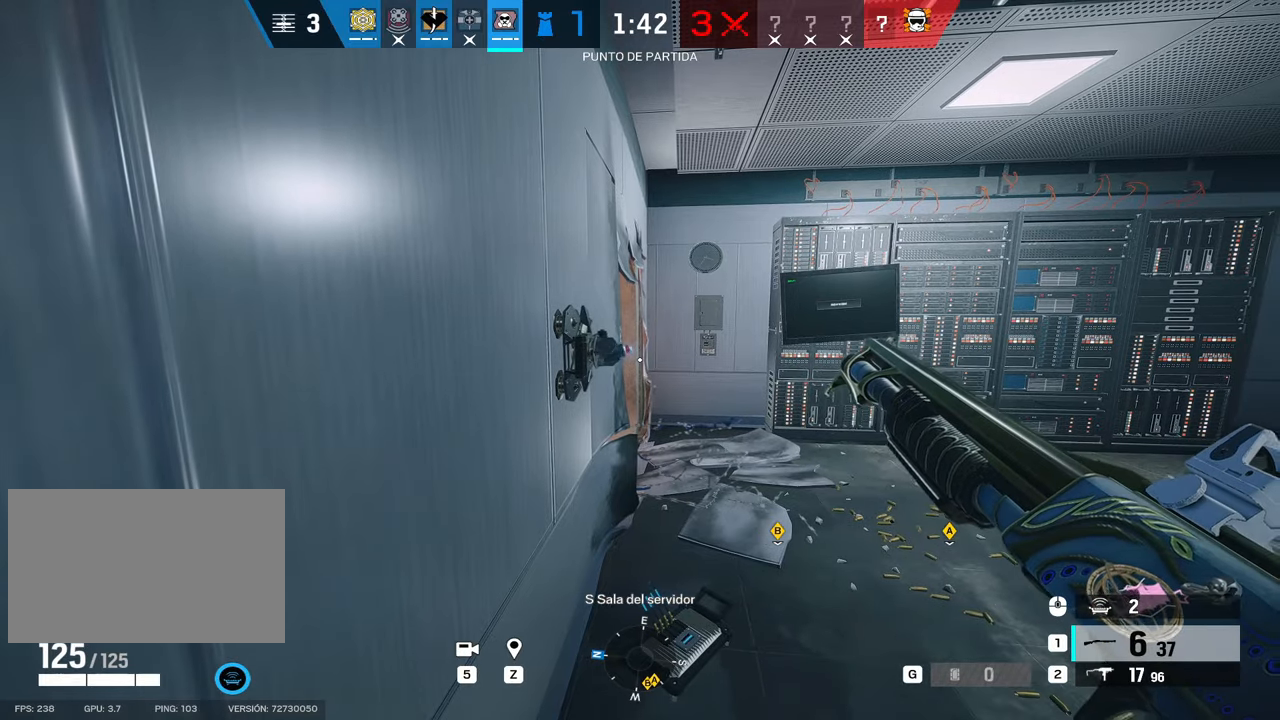
{"keys": ["alt"], "mouse": [], "events": []}
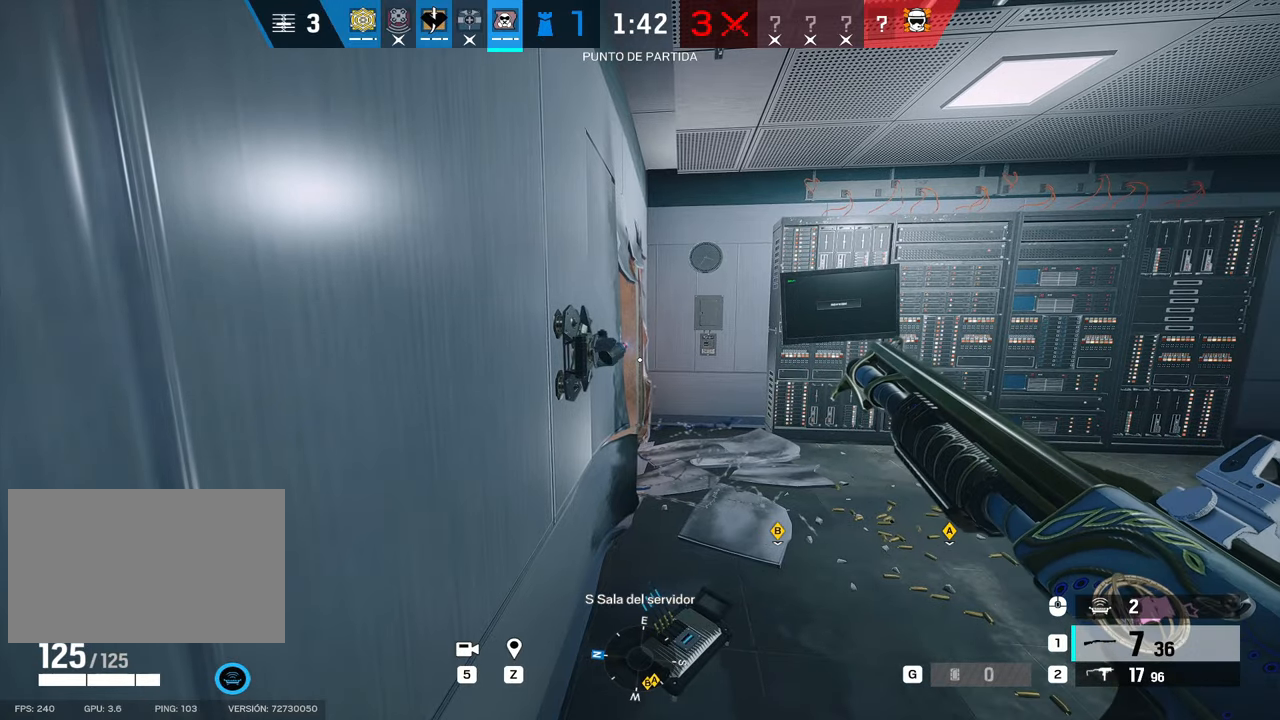
{"keys": ["alt"], "mouse": ["right"], "events": [[500, "mouse_right", "down"]]}
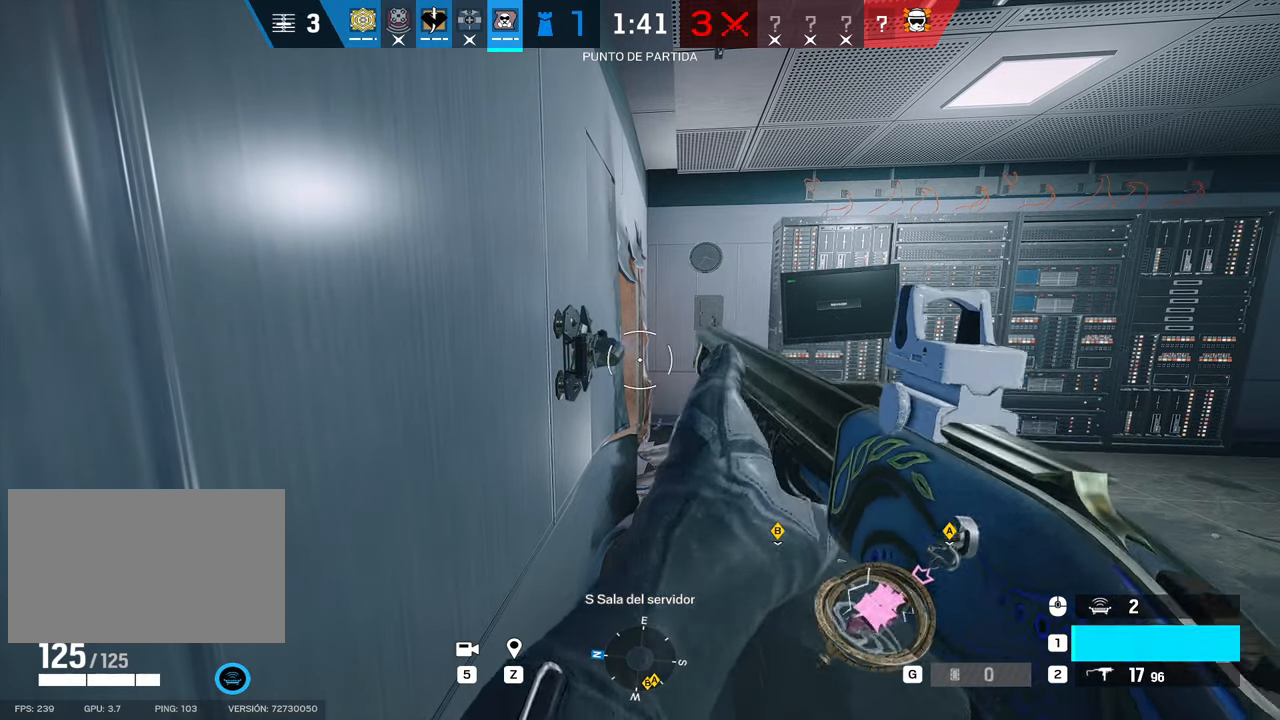
{"keys": ["alt", "d"], "mouse": ["right"], "events": [[100, "e", "down"], [200, "d", "down"], [200, "e", "up"]]}
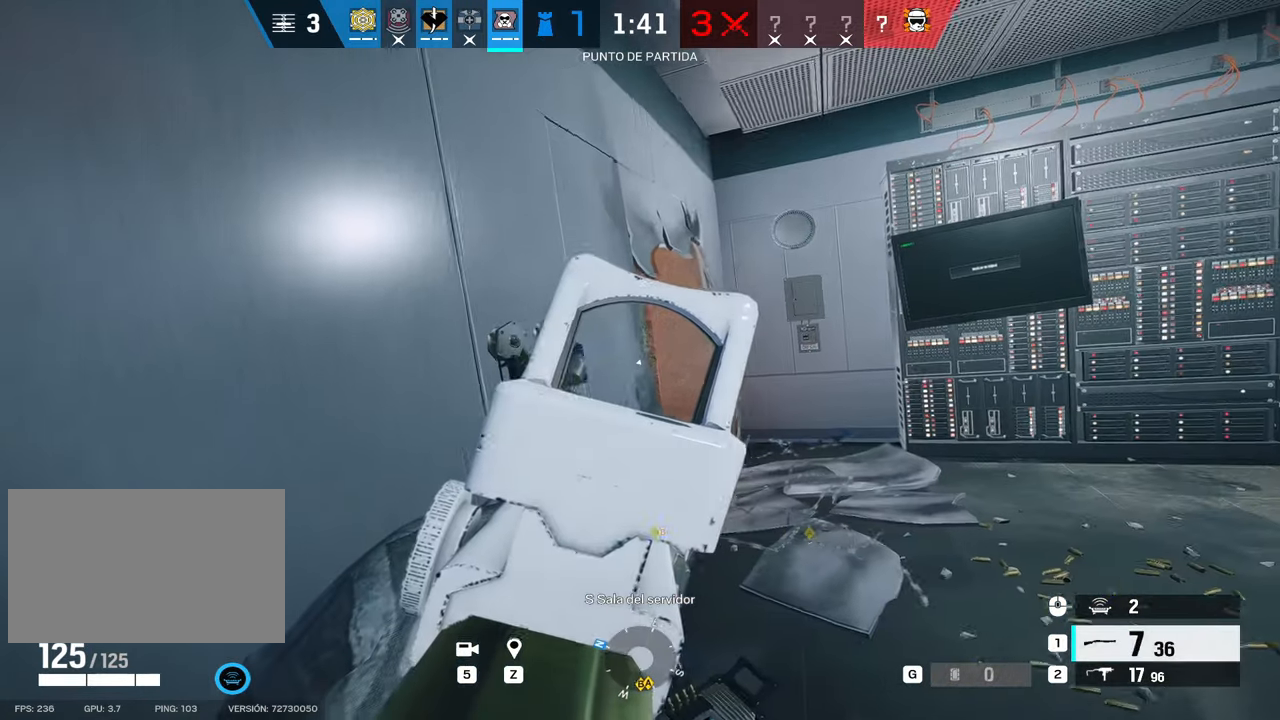
{"keys": ["alt", "d"], "mouse": ["right"], "events": []}
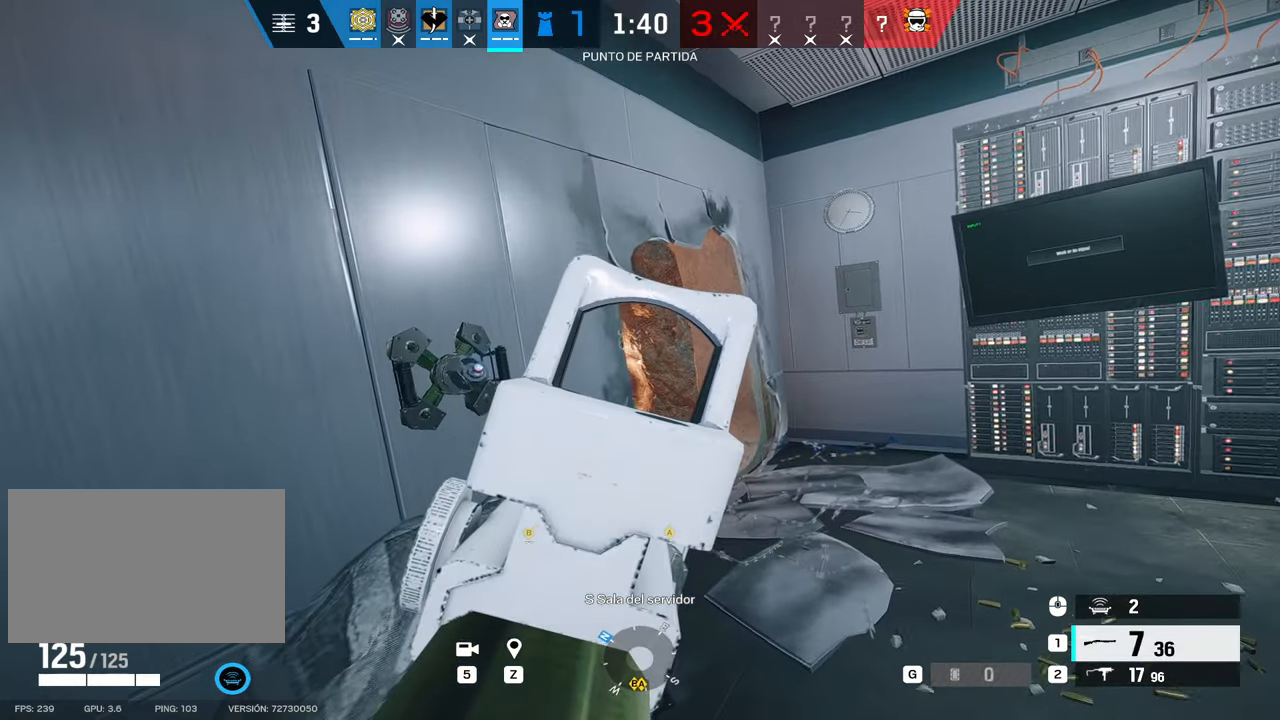
{"keys": ["alt"], "mouse": ["right"], "events": [[216, "d", "up"]]}
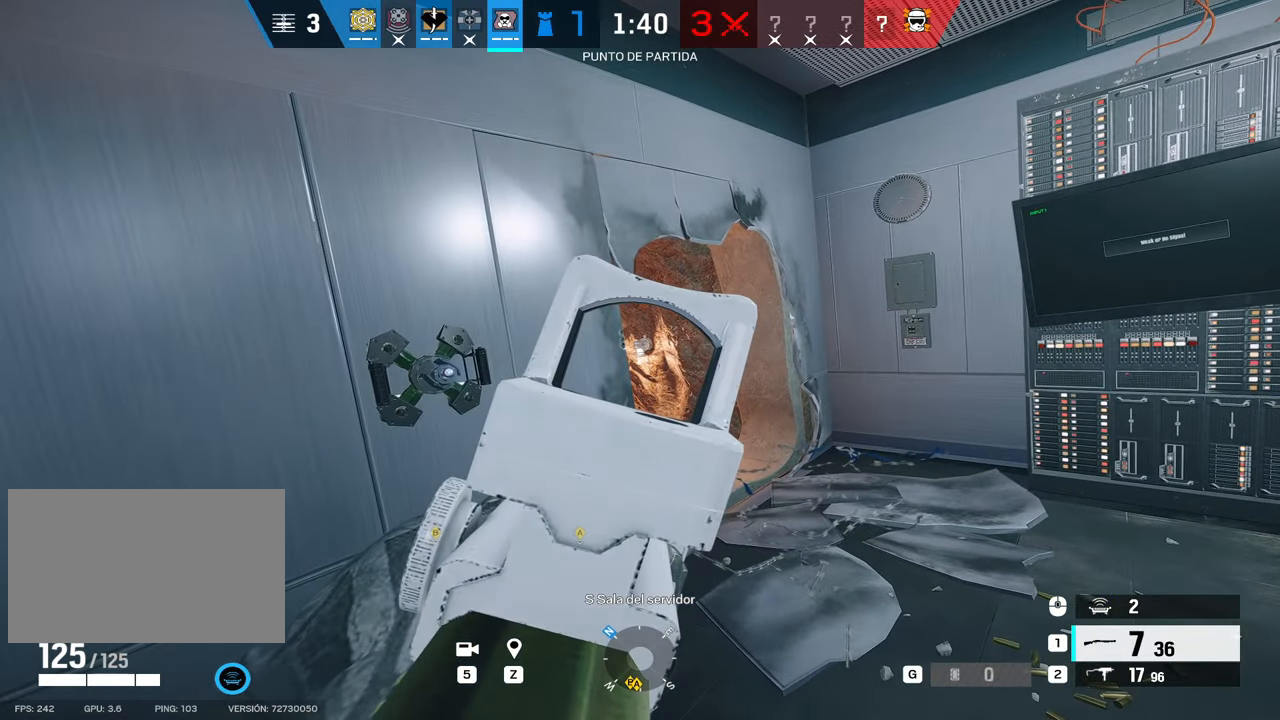
{"keys": ["alt"], "mouse": ["right"], "events": []}
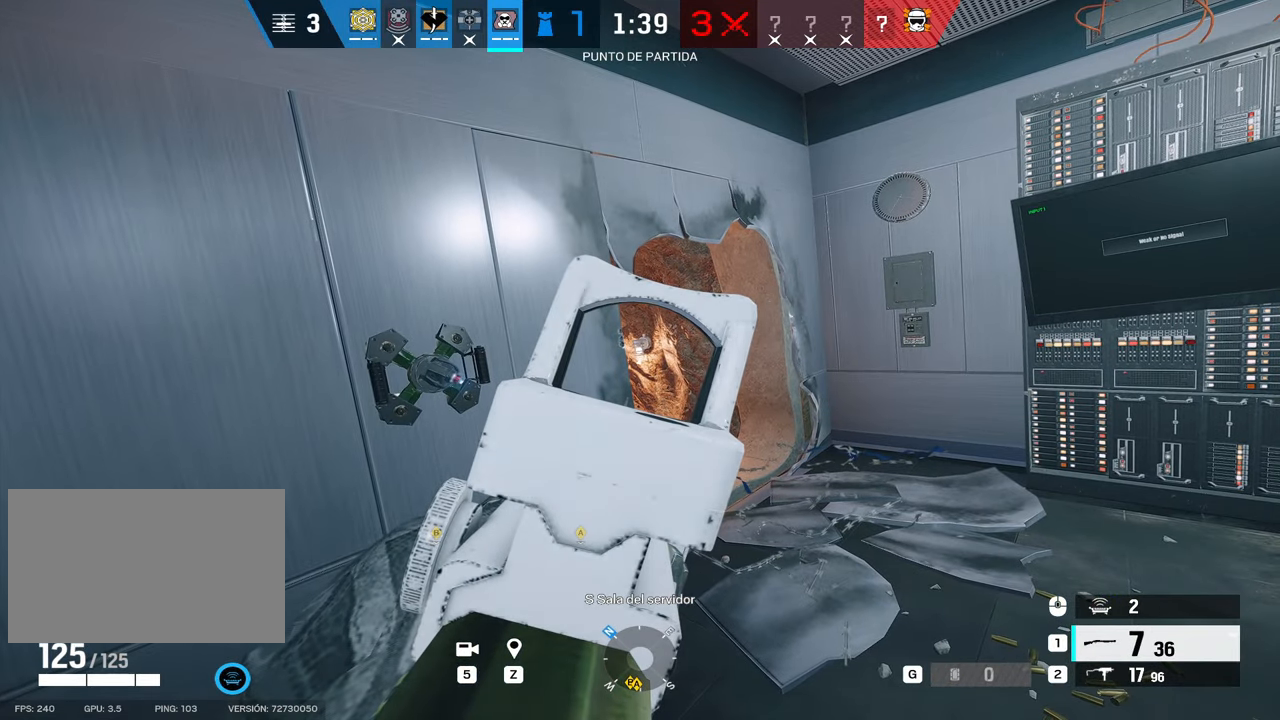
{"keys": ["alt"], "mouse": ["right"], "events": []}
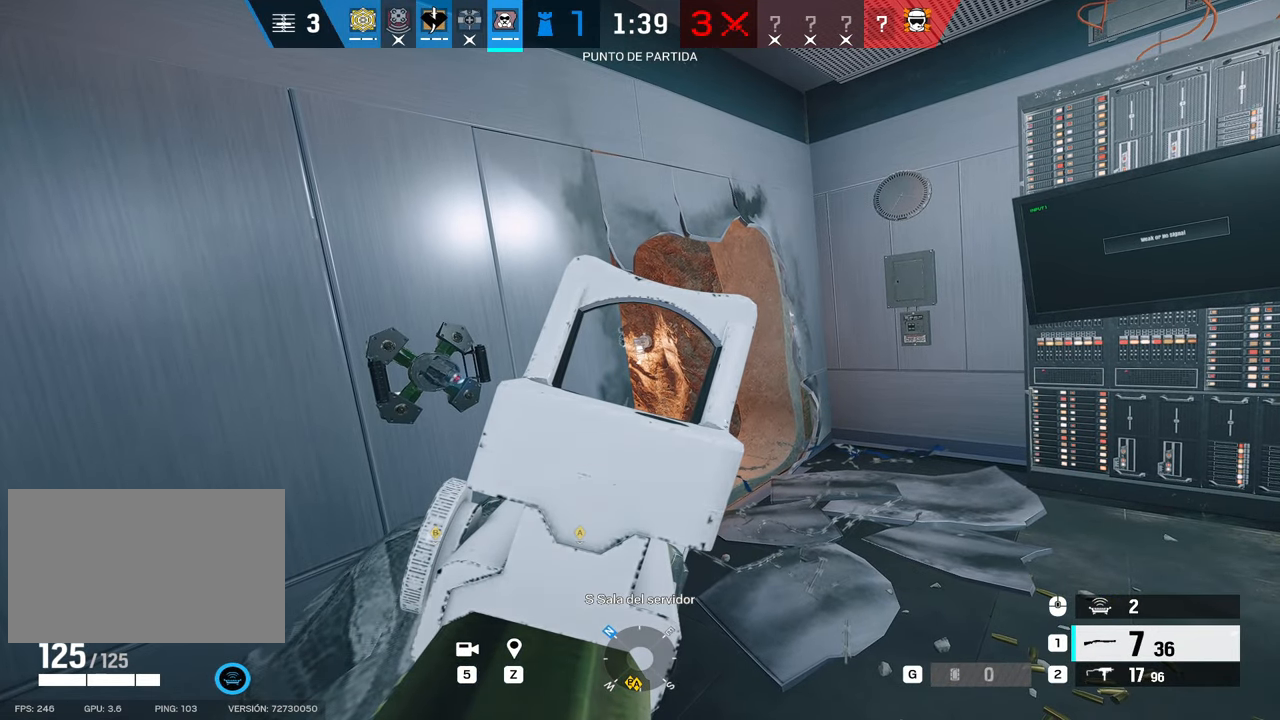
{"keys": ["alt"], "mouse": ["right"], "events": []}
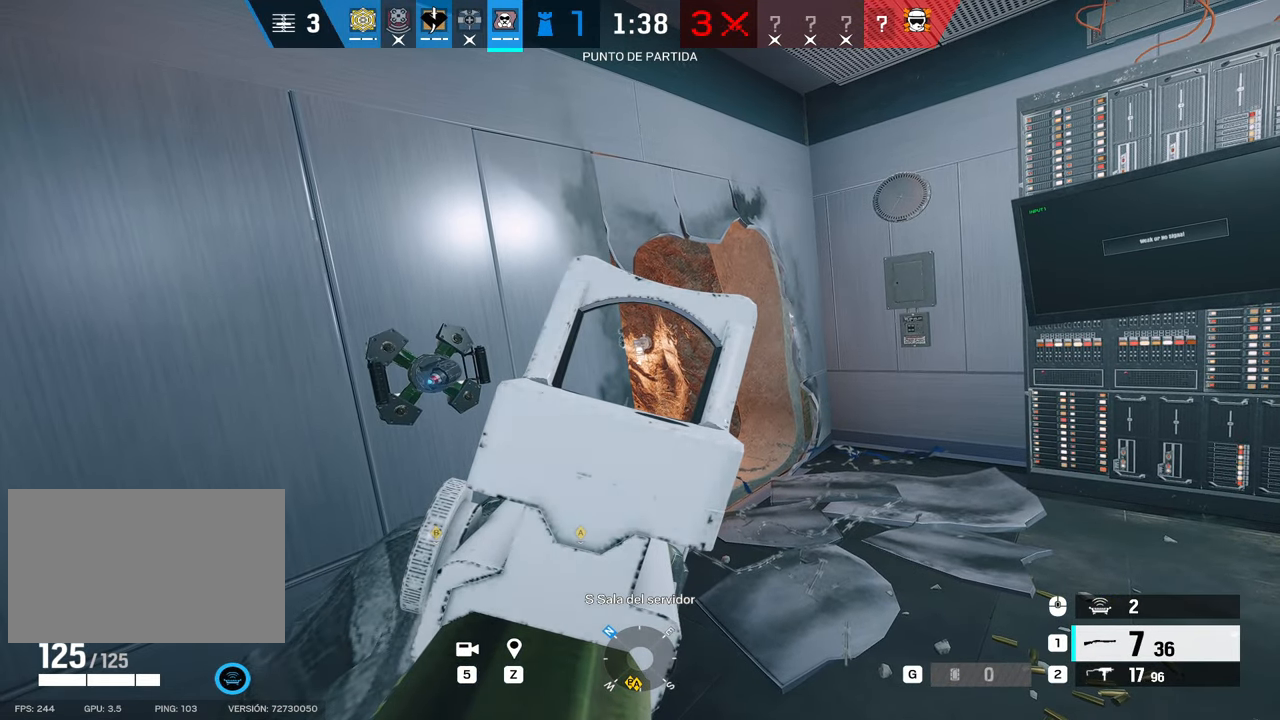
{"keys": ["alt"], "mouse": ["right"], "events": []}
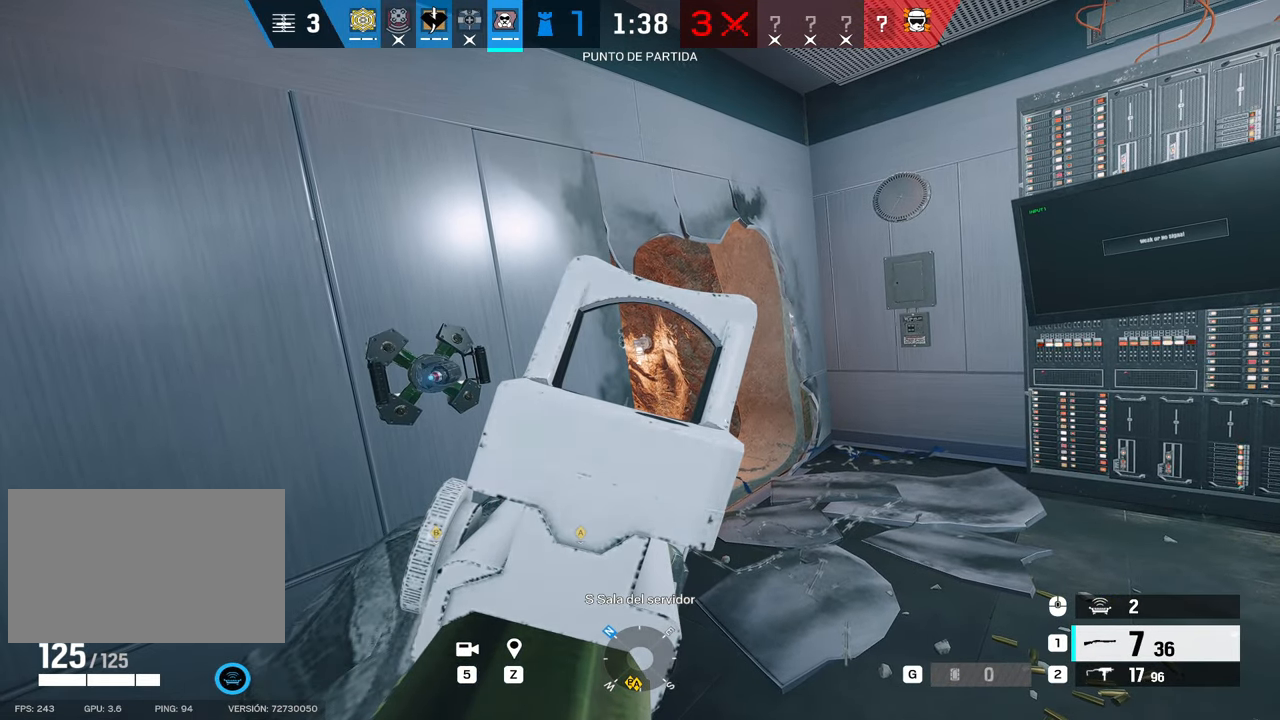
{"keys": ["alt"], "mouse": ["right"], "events": []}
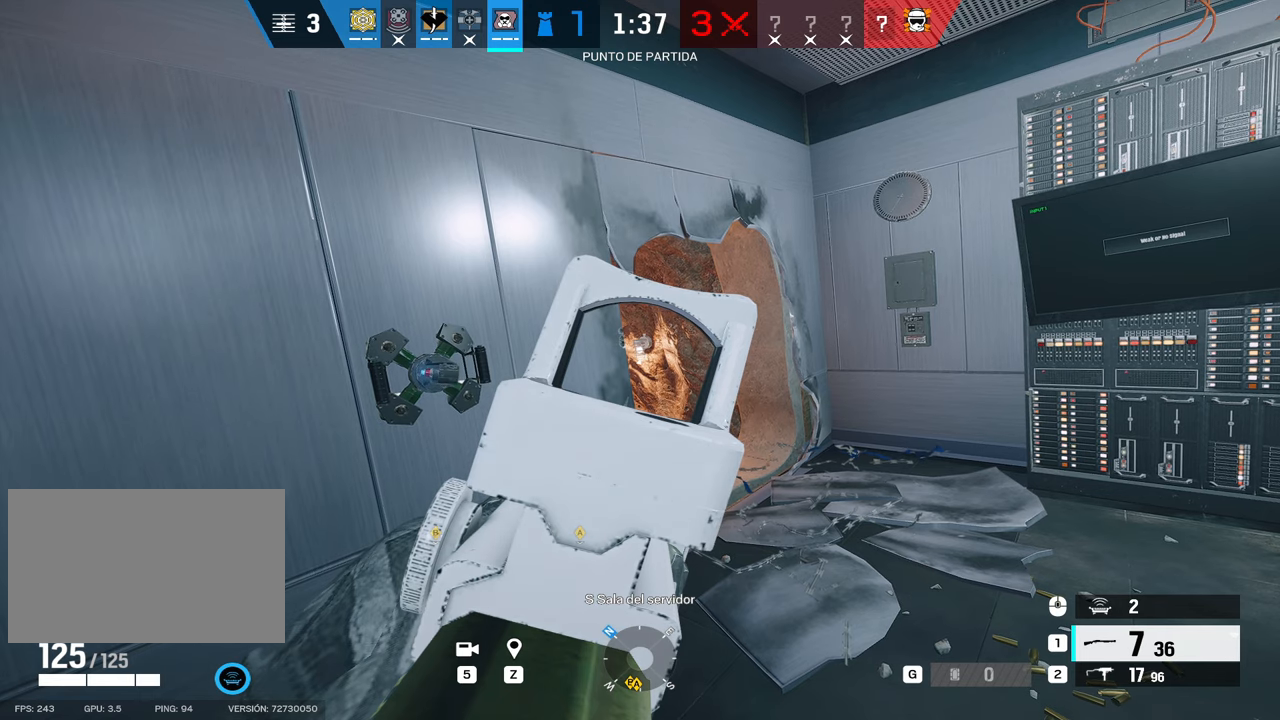
{"keys": ["alt"], "mouse": ["right"], "events": []}
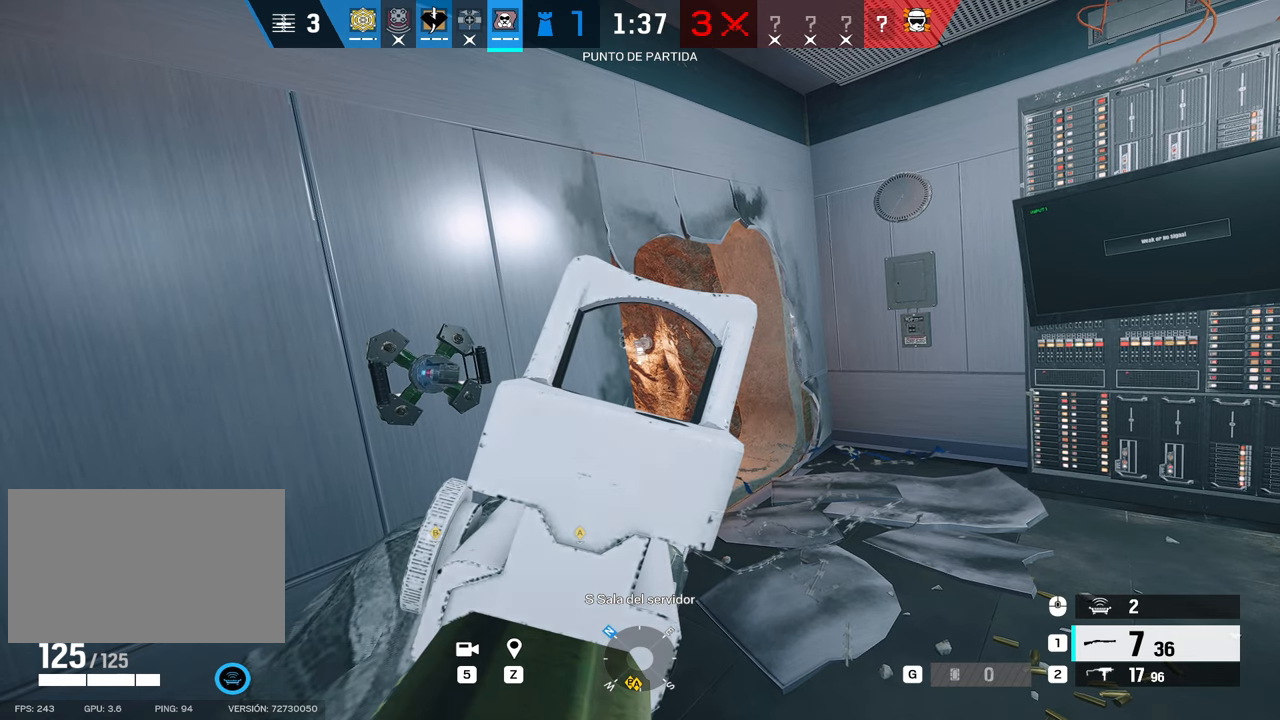
{"keys": ["alt"], "mouse": ["right"], "events": []}
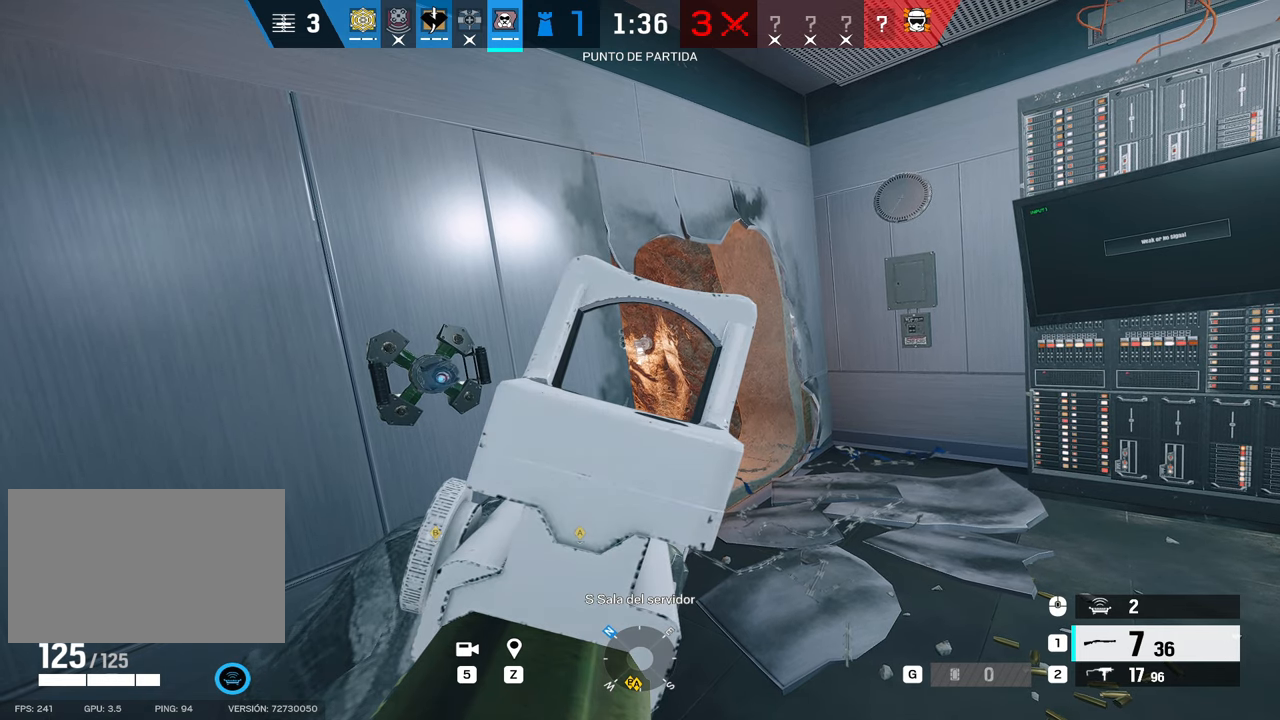
{"keys": ["alt"], "mouse": ["right"], "events": []}
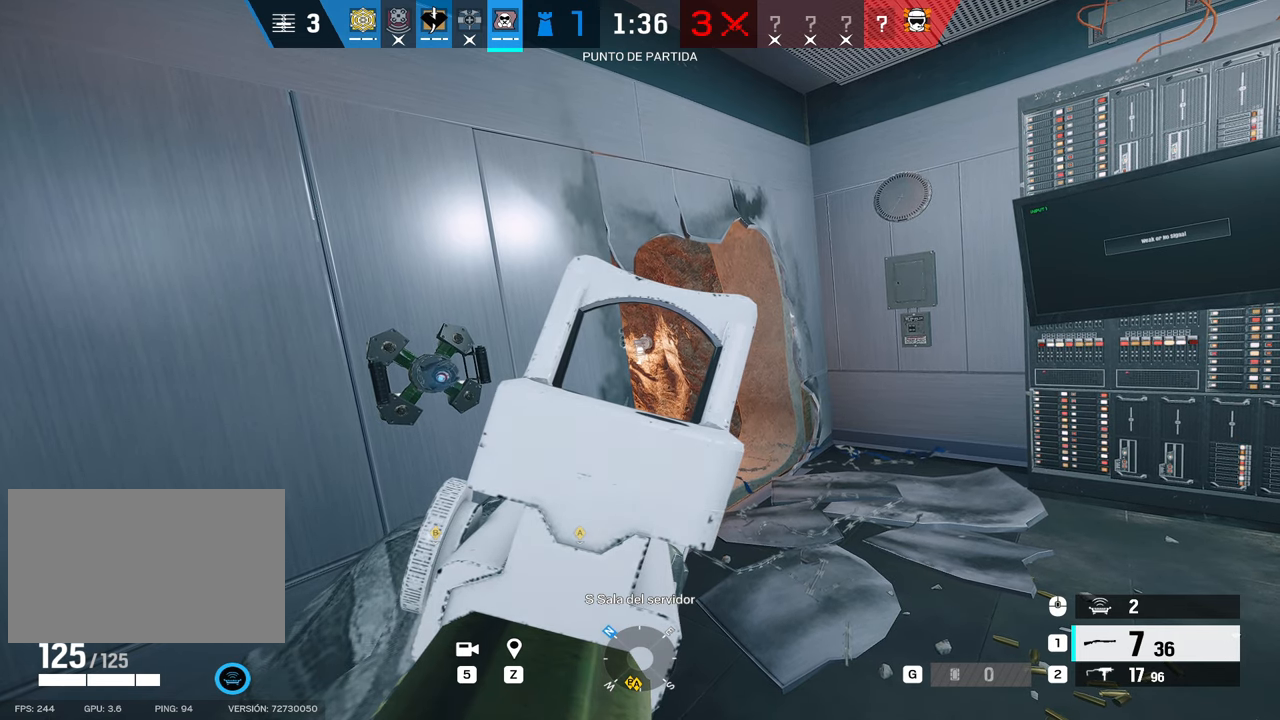
{"keys": ["alt"], "mouse": ["right"], "events": []}
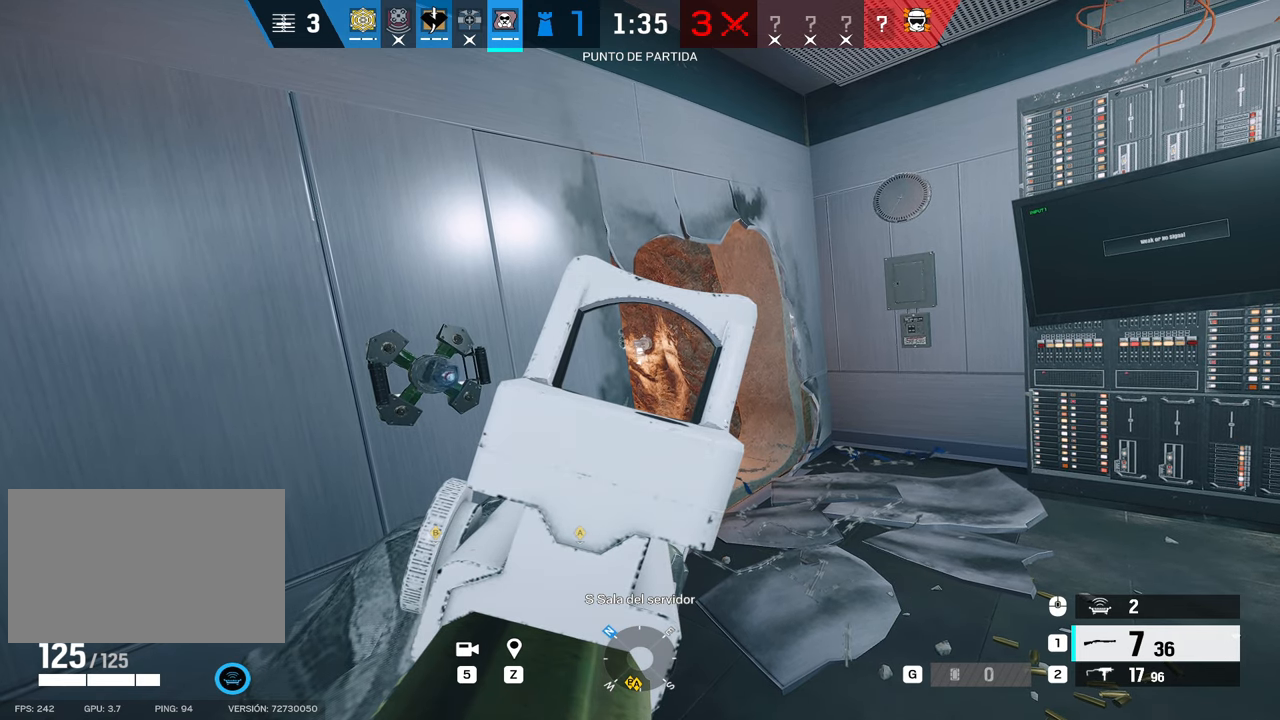
{"keys": ["alt"], "mouse": ["right"], "events": [[150, "alt", "up"], [433, "alt", "down"]]}
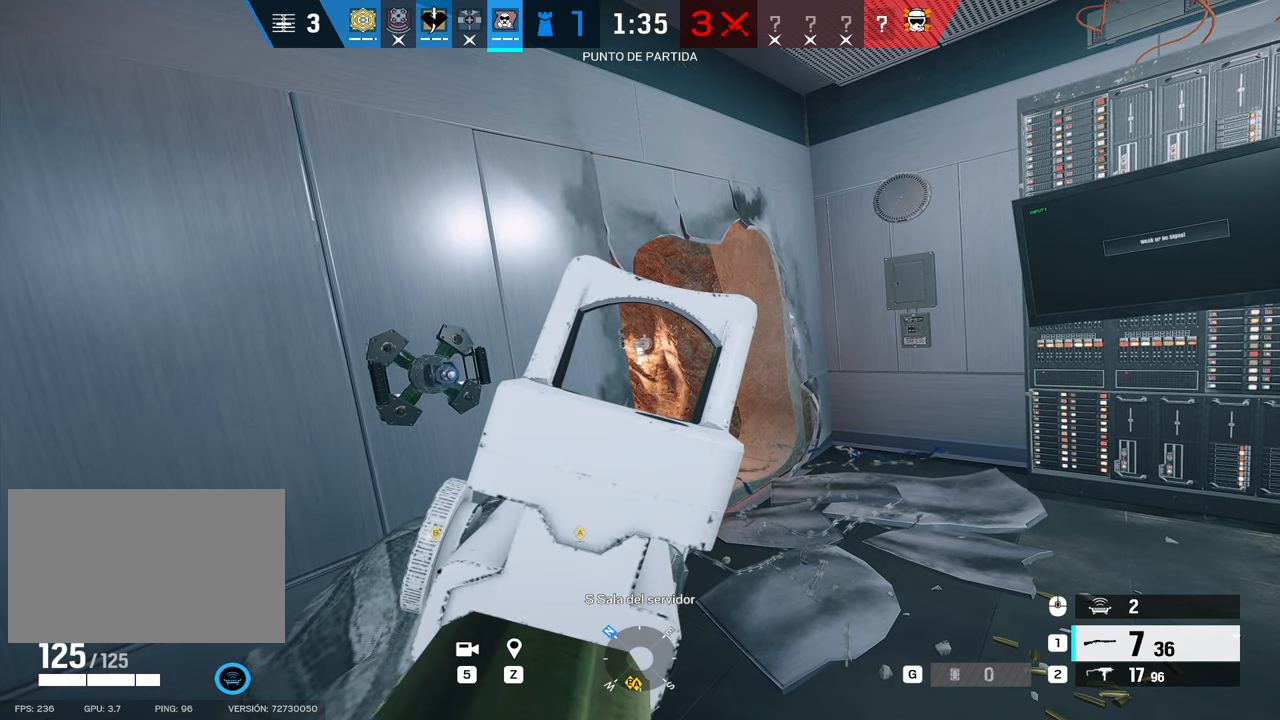
{"keys": ["alt"], "mouse": ["right"], "events": [[16, "w", "down"], [66, "d", "down"], [483, "d", "up"], [483, "w", "up"]]}
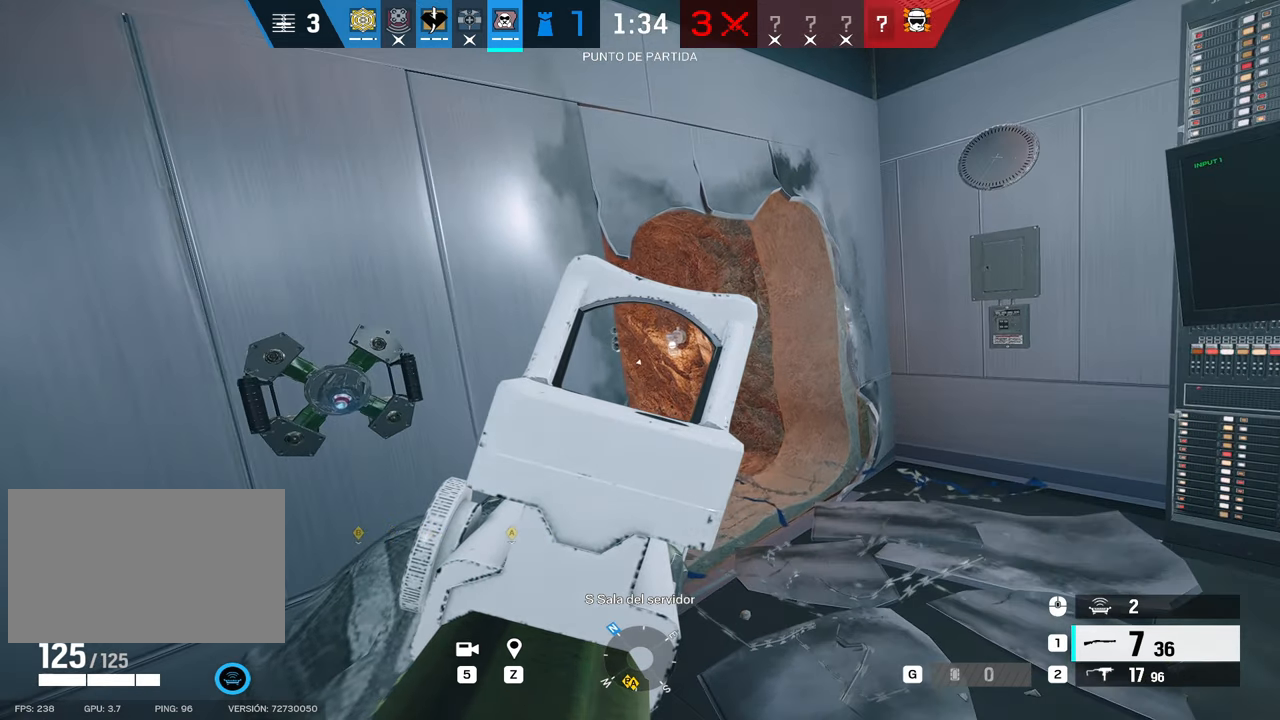
{"keys": ["alt"], "mouse": ["right"], "events": []}
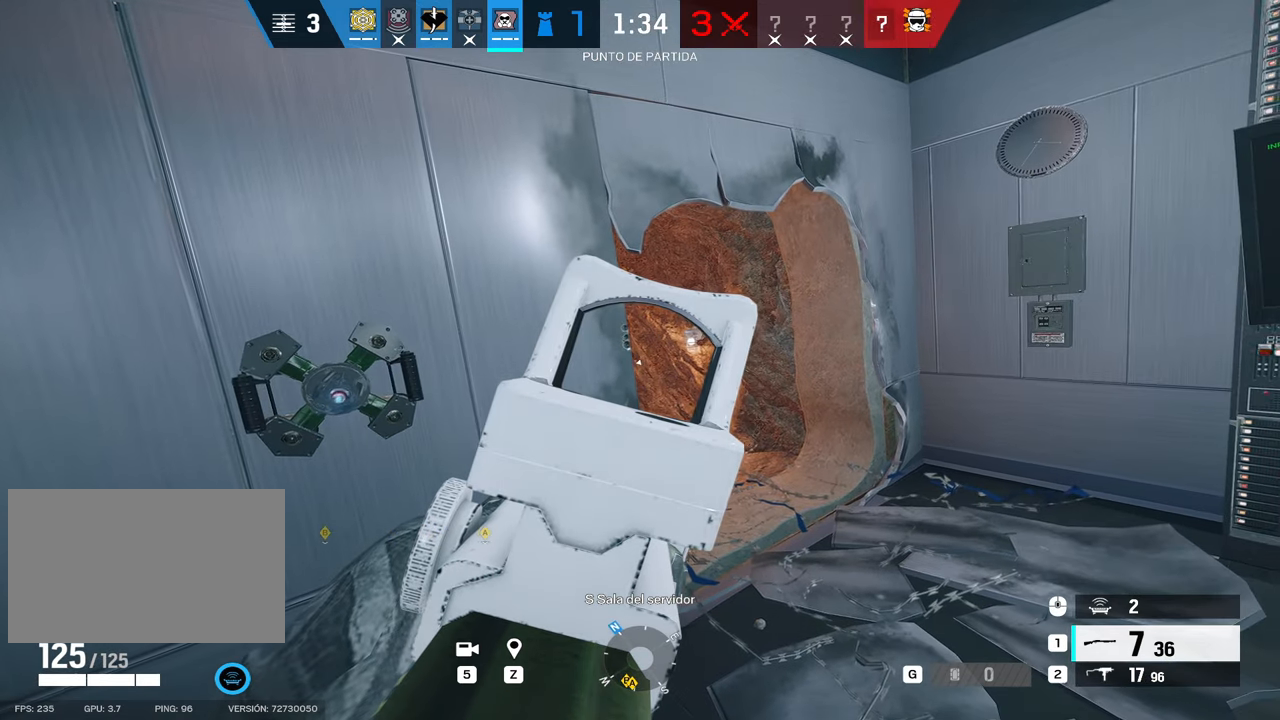
{"keys": ["alt"], "mouse": ["right"], "events": [[66, "d", "down"], [66, "s", "down"], [383, "d", "up"], [433, "s", "up"]]}
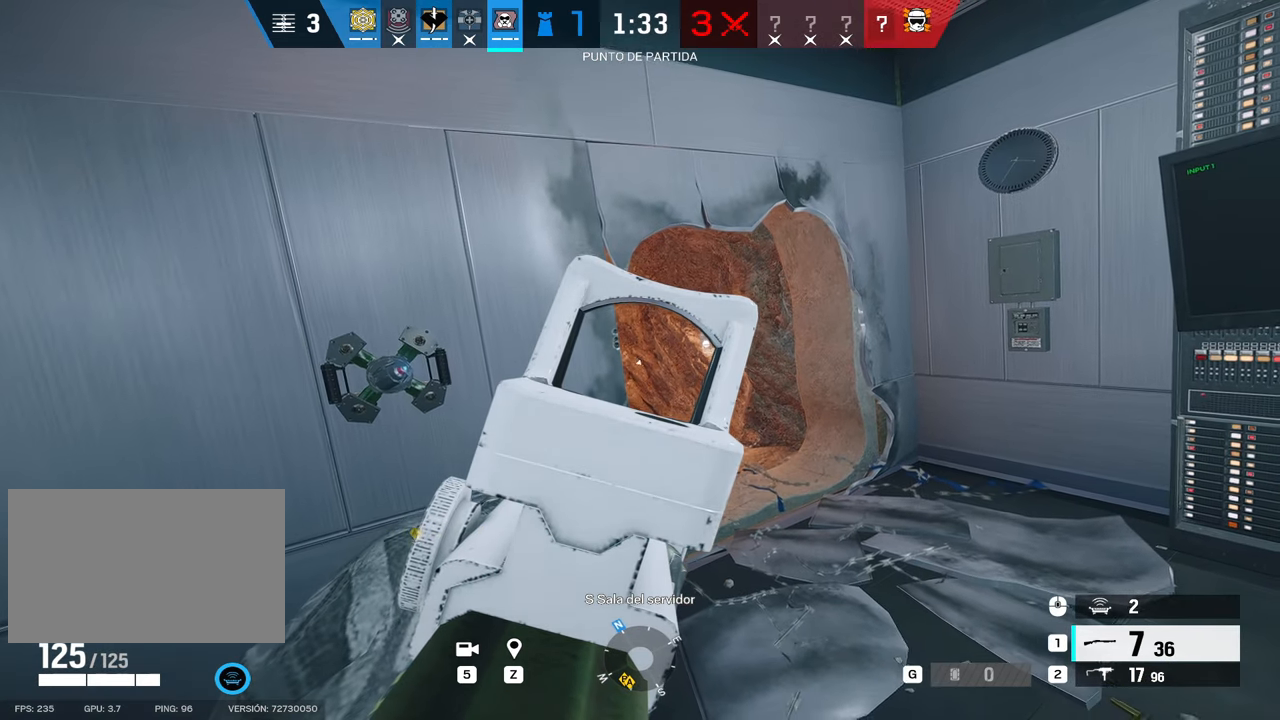
{"keys": [], "mouse": ["right"], "events": [[350, "alt", "up"]]}
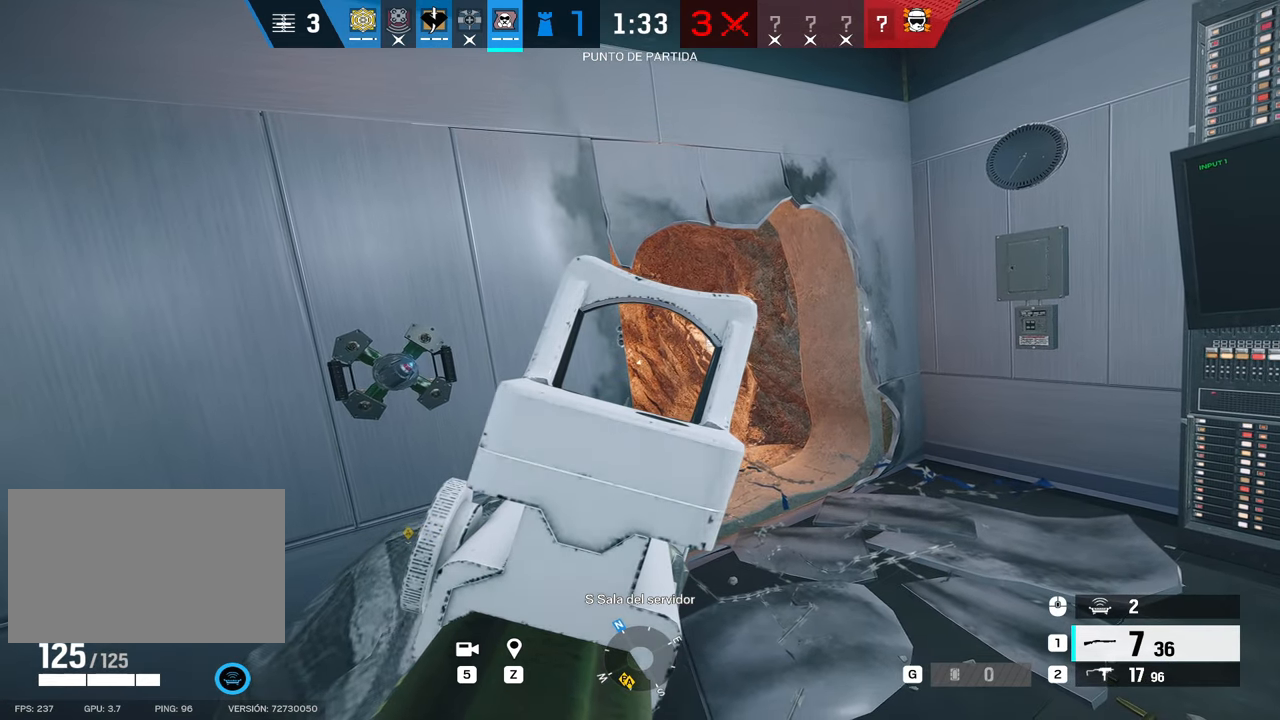
{"keys": [], "mouse": ["right"], "events": []}
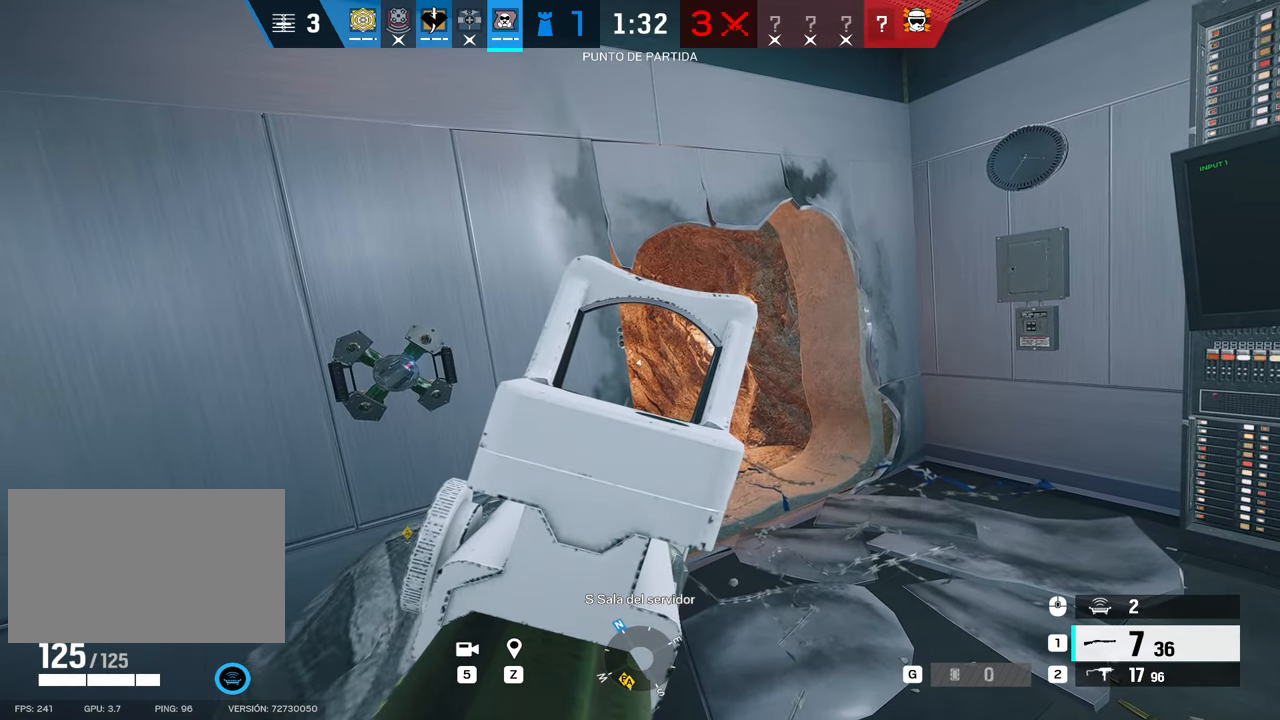
{"keys": [], "mouse": ["right"], "events": []}
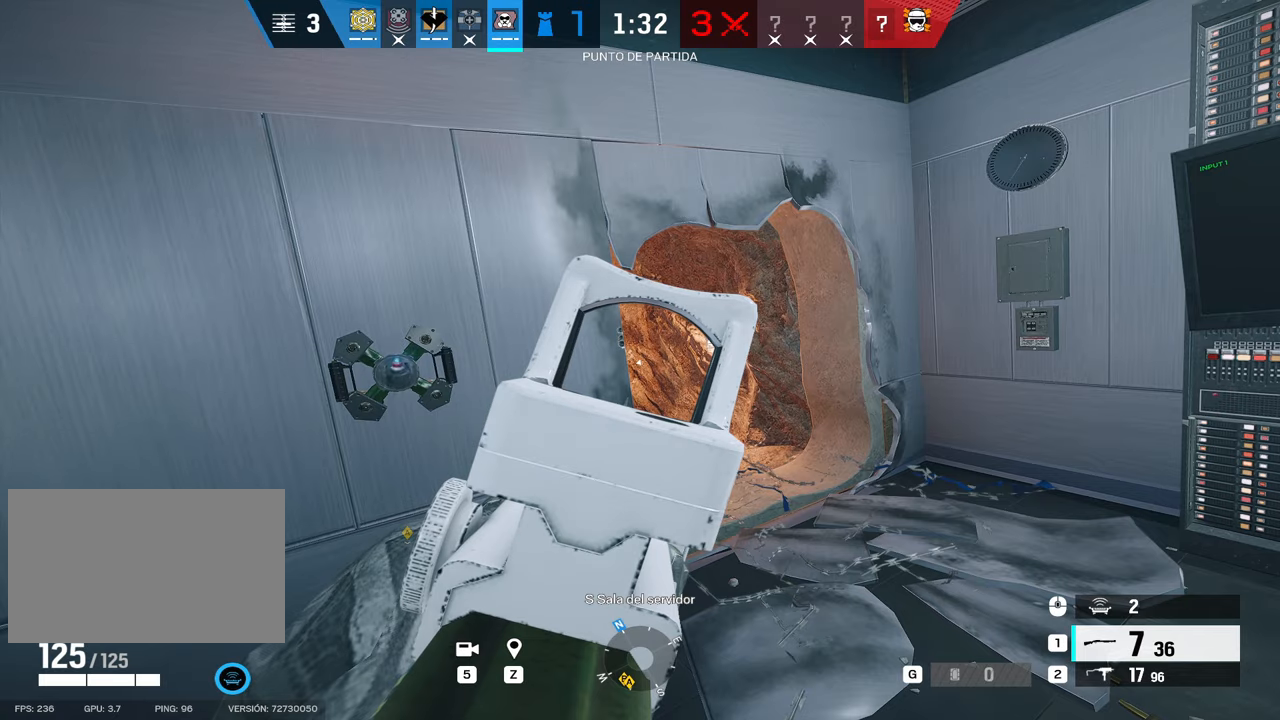
{"keys": [], "mouse": ["right"], "events": []}